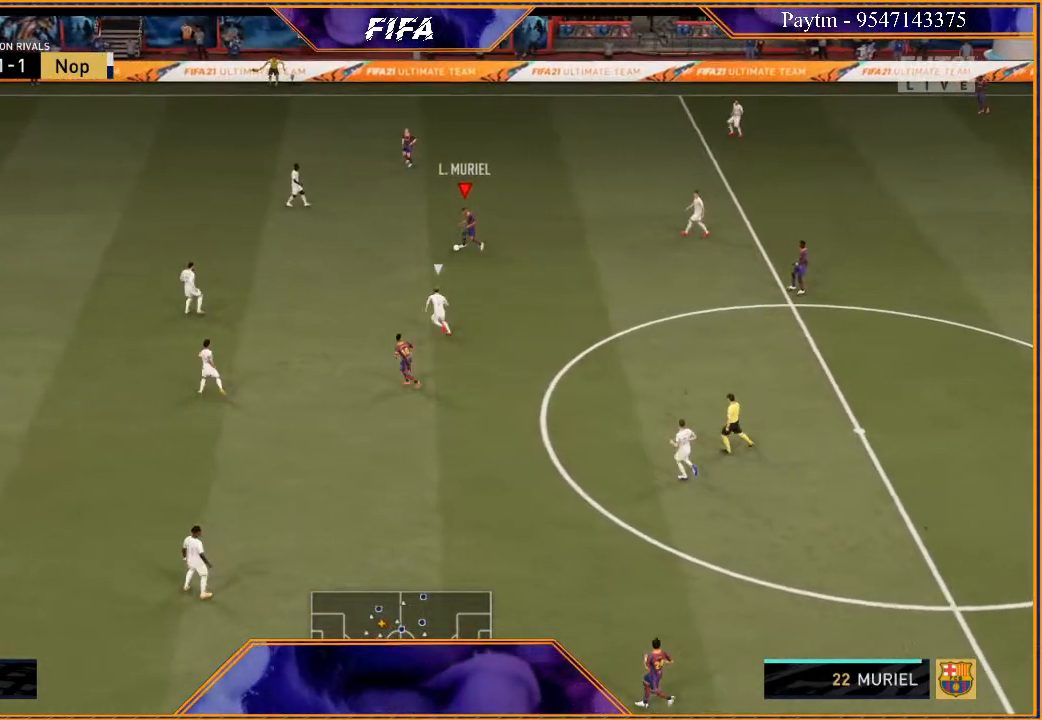
Gameplay with a controller (Xbox layout); each line is a JSON object with the inputs held at the frame after it. "events" lists button and stick changes between this image and that frame as [ms after this image, input, new state], when the widget could be followed in between.
{"buttons": [], "left_stick": "down", "right_stick": "center", "events": []}
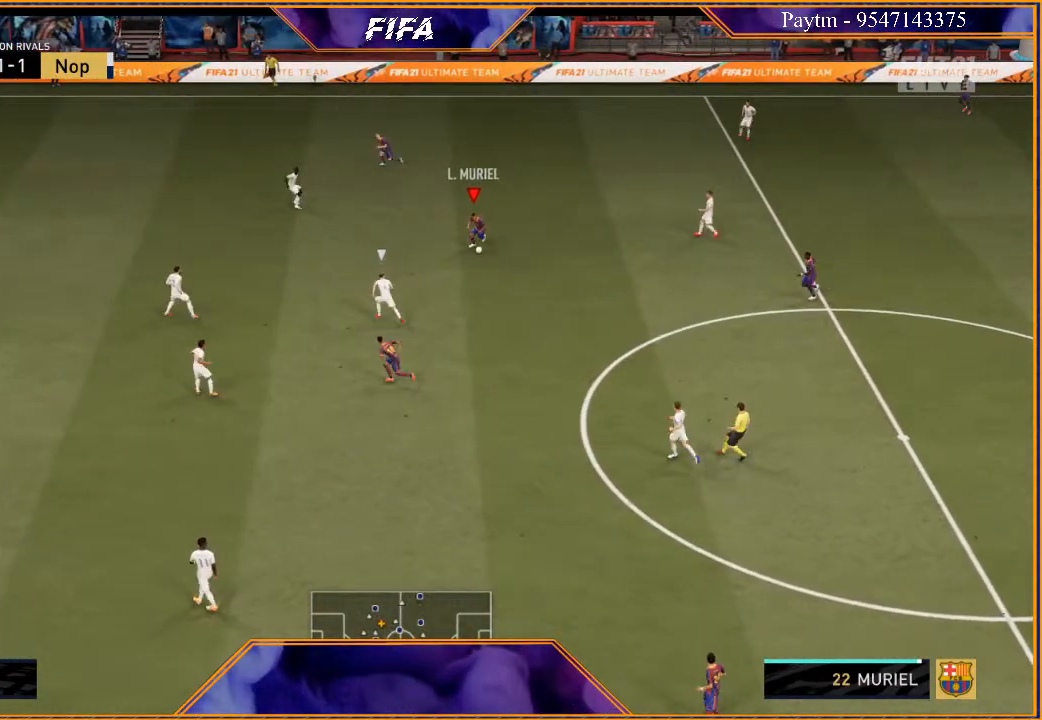
{"buttons": [], "left_stick": "down", "right_stick": "center", "events": []}
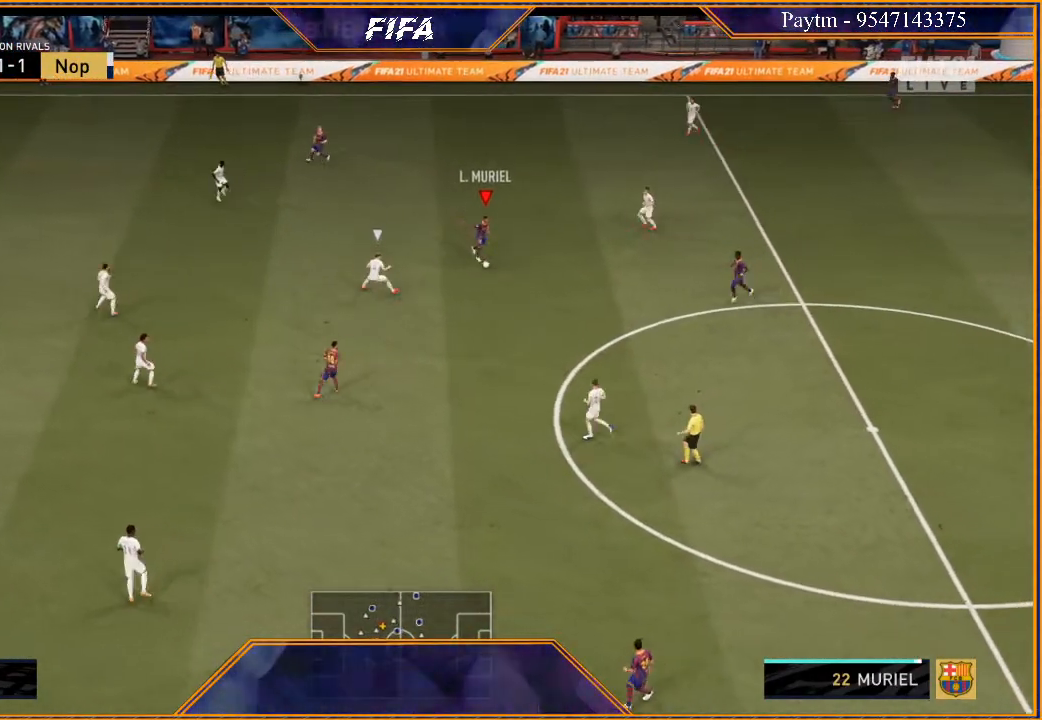
{"buttons": [], "left_stick": "down-right", "right_stick": "center", "events": [[100, "A", "down"], [200, "A", "up"], [467, "left_stick", "down-right"]]}
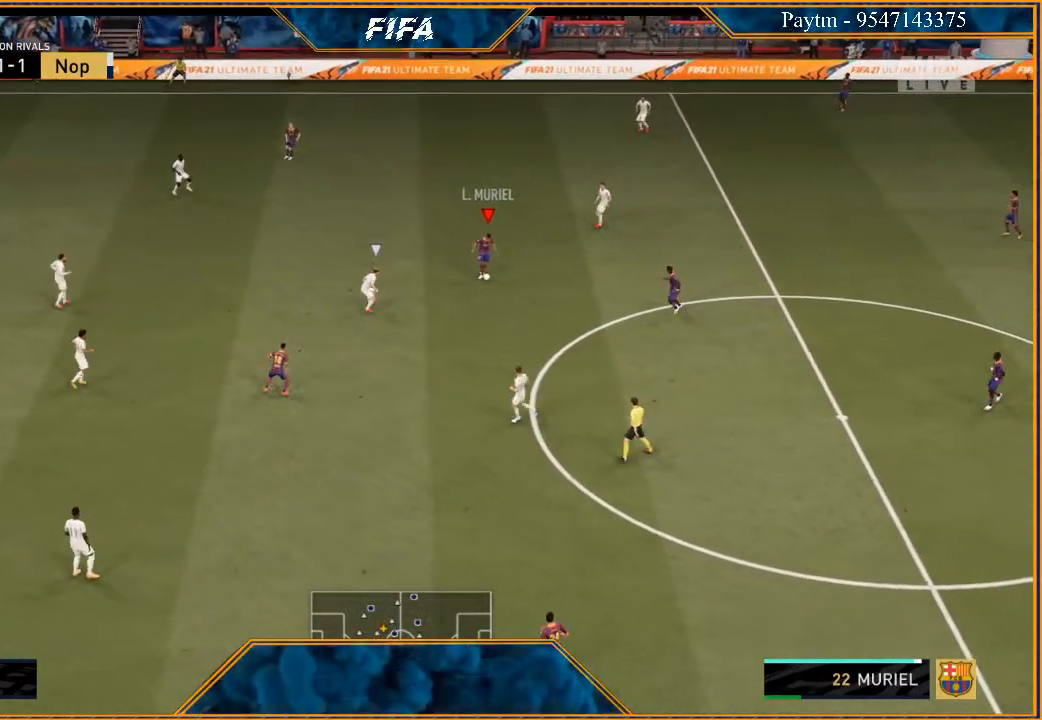
{"buttons": [], "left_stick": "down", "right_stick": "center", "events": [[200, "R2", "down"], [300, "R2", "up"], [400, "left_stick", "down"]]}
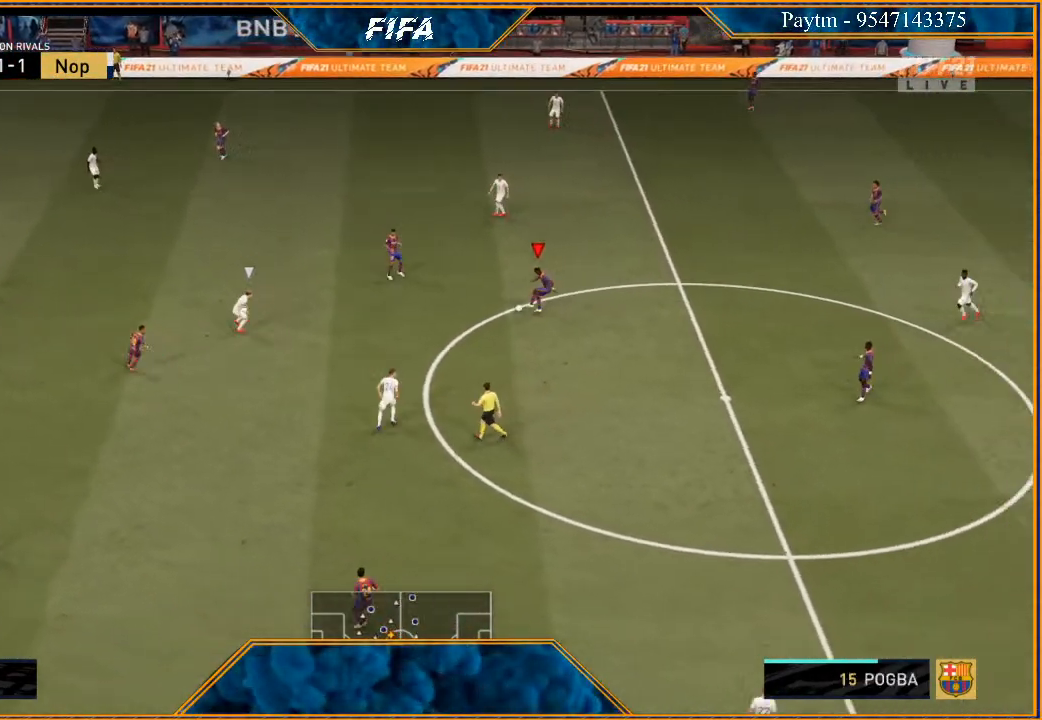
{"buttons": [], "left_stick": "left", "right_stick": "center", "events": [[67, "left_stick", "left"]]}
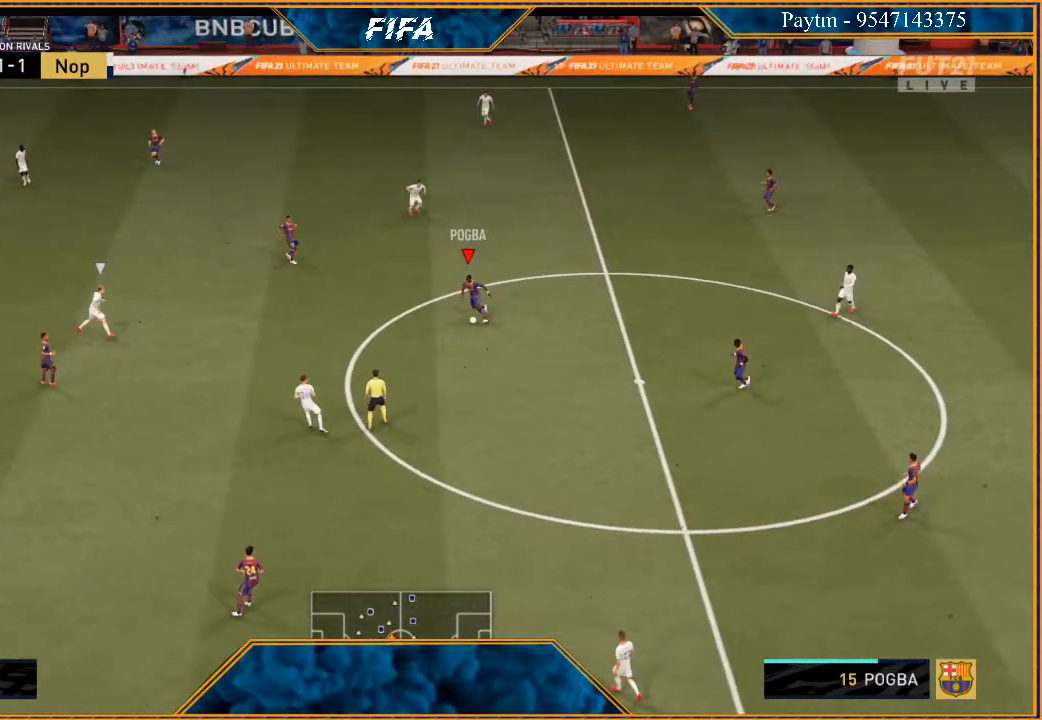
{"buttons": [], "left_stick": "left", "right_stick": "center", "events": [[67, "A", "down"], [167, "A", "up"]]}
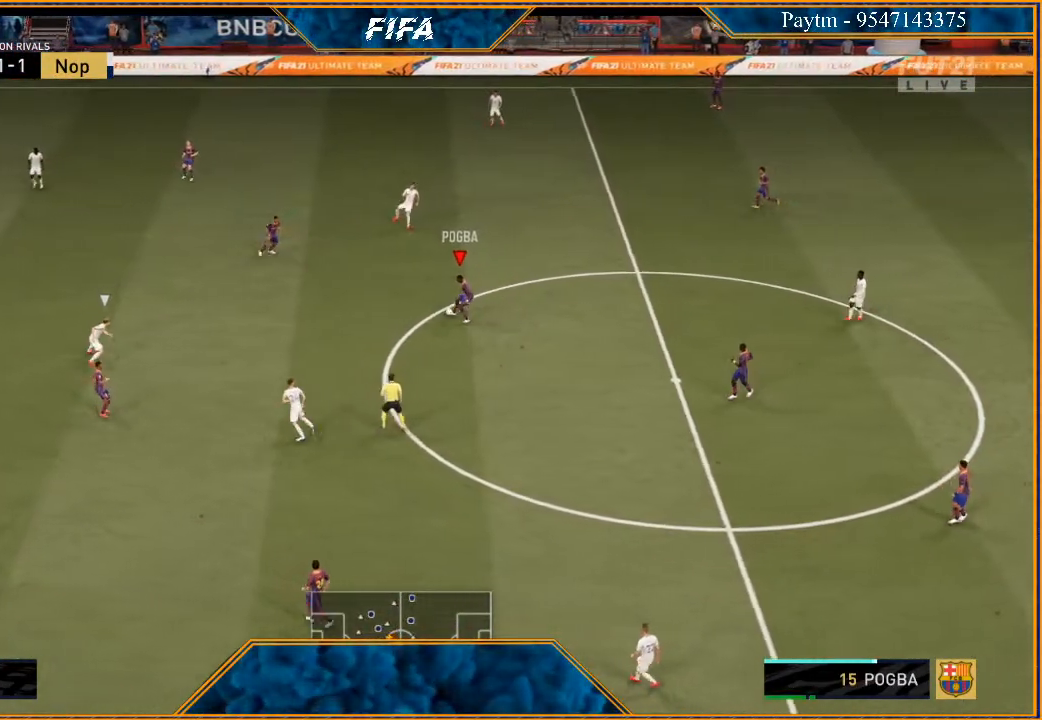
{"buttons": [], "left_stick": "down", "right_stick": "center", "events": [[67, "left_stick", "center"], [267, "left_stick", "down"], [367, "A", "down"], [467, "A", "up"]]}
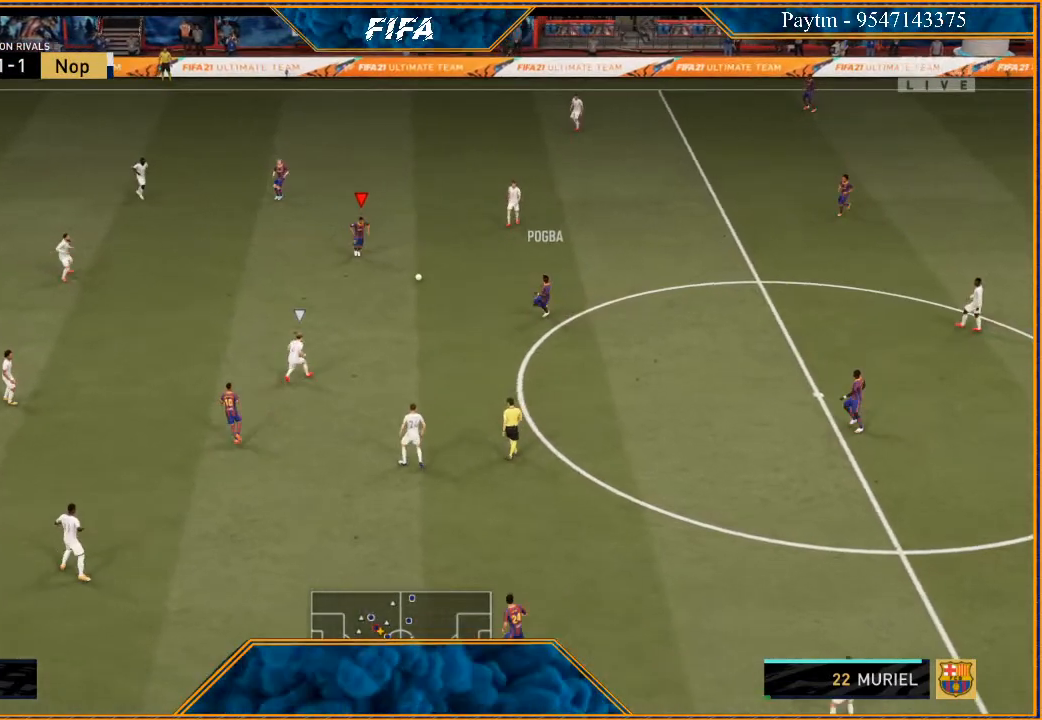
{"buttons": [], "left_stick": "down-left", "right_stick": "center", "events": [[300, "left_stick", "center"], [433, "left_stick", "down-left"]]}
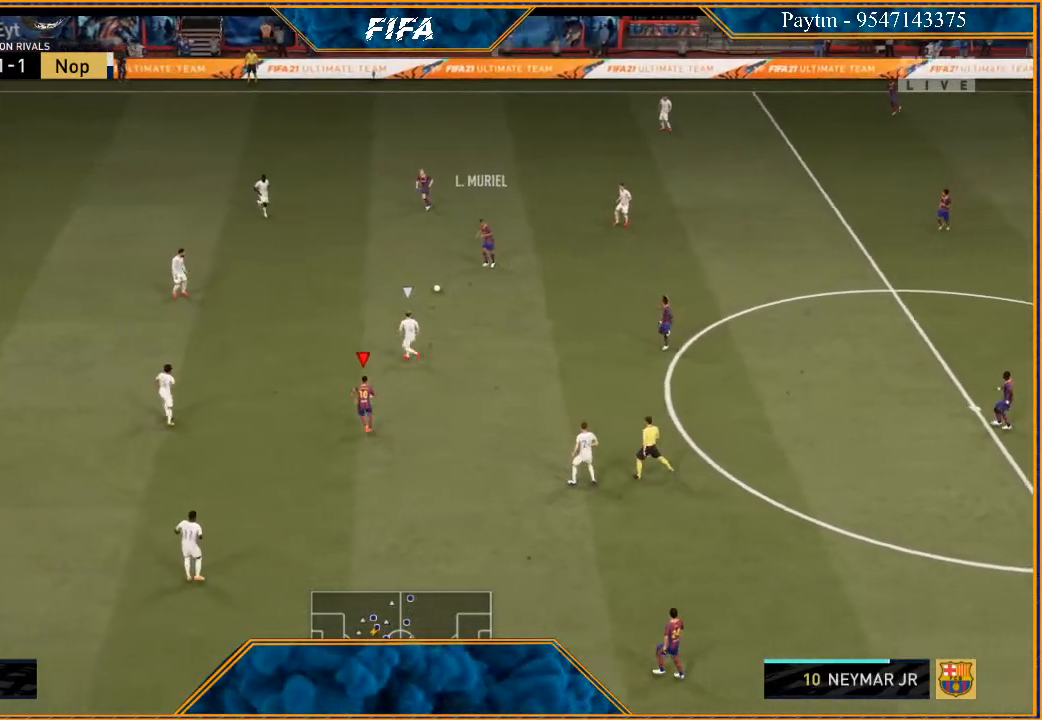
{"buttons": [], "left_stick": "up", "right_stick": "center", "events": [[100, "A", "down"], [200, "A", "up"], [267, "left_stick", "left"], [400, "left_stick", "up"]]}
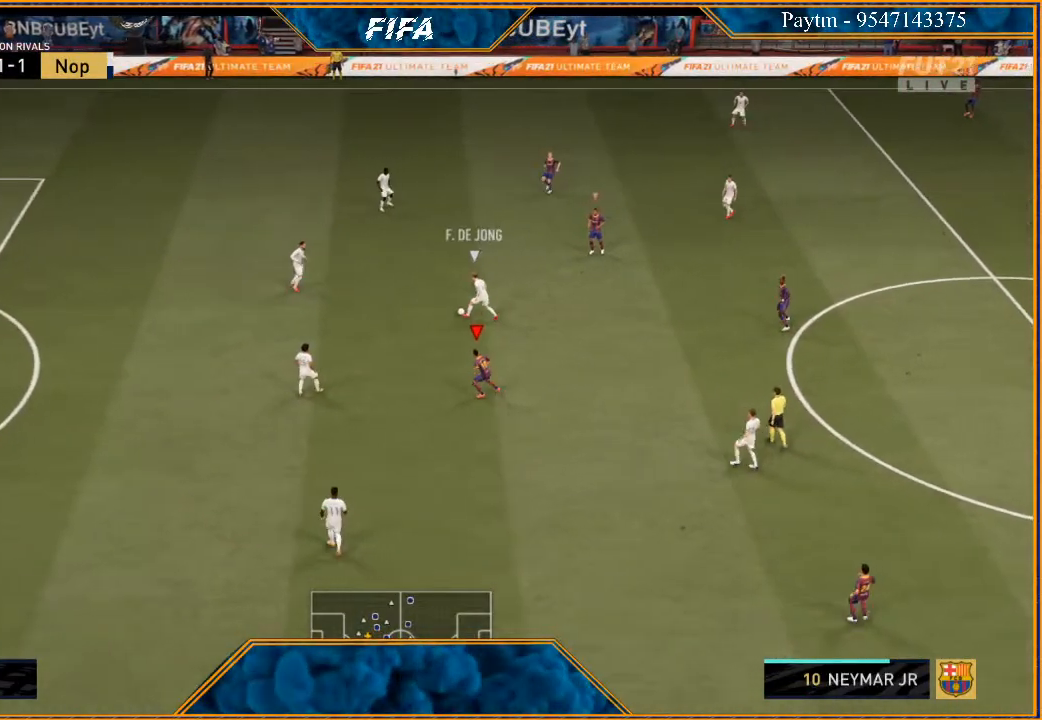
{"buttons": ["R2"], "left_stick": "down-right", "right_stick": "center", "events": [[33, "R2", "down"], [233, "L1", "down"], [233, "left_stick", "up-right"], [333, "left_stick", "right"], [433, "left_stick", "down-right"], [467, "L1", "up"]]}
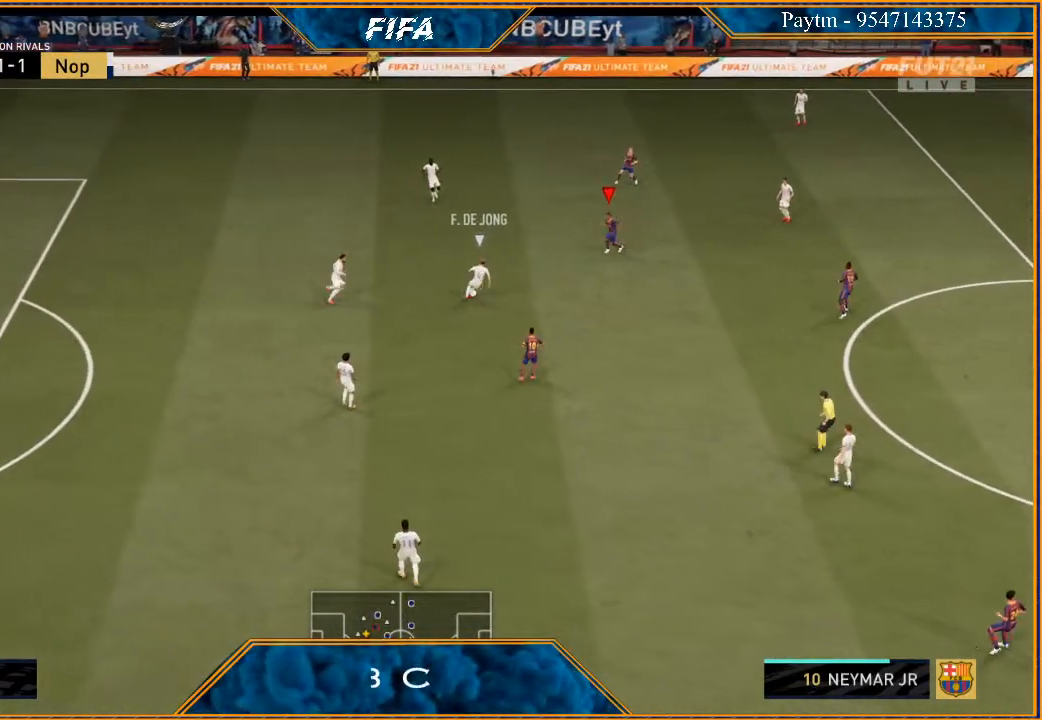
{"buttons": ["B", "L2", "R2"], "left_stick": "down-left", "right_stick": "center", "events": [[33, "left_stick", "down"], [100, "L2", "down"], [167, "left_stick", "down-left"], [467, "B", "down"]]}
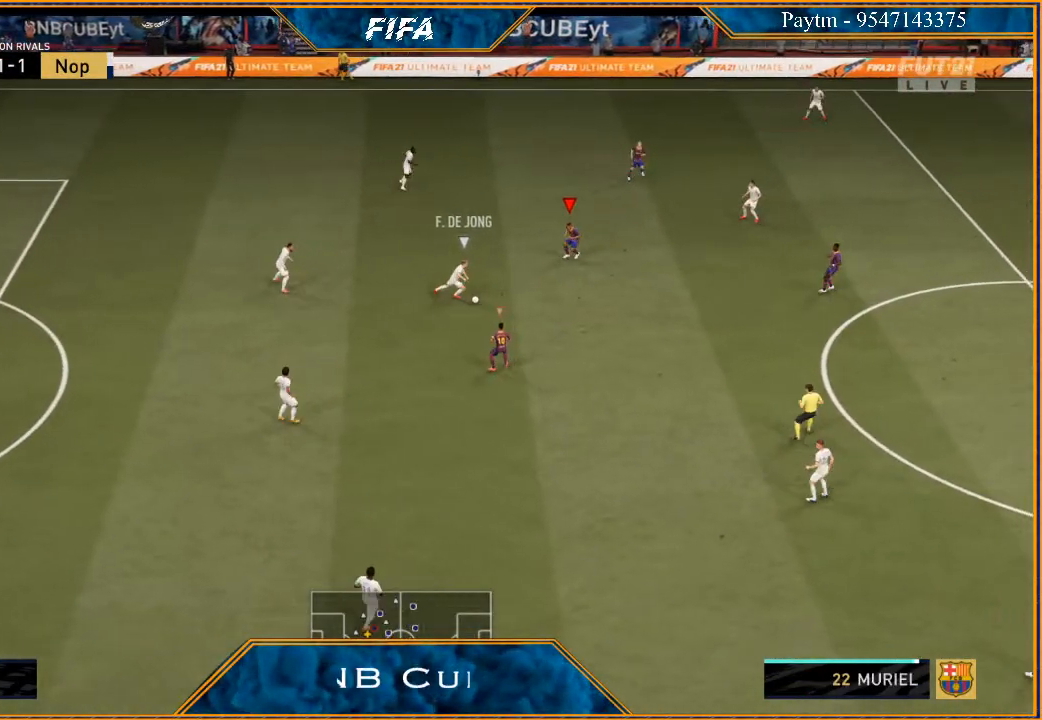
{"buttons": ["L2", "R2"], "left_stick": "down-right", "right_stick": "center", "events": [[67, "B", "up"], [167, "left_stick", "down"], [433, "left_stick", "down-right"]]}
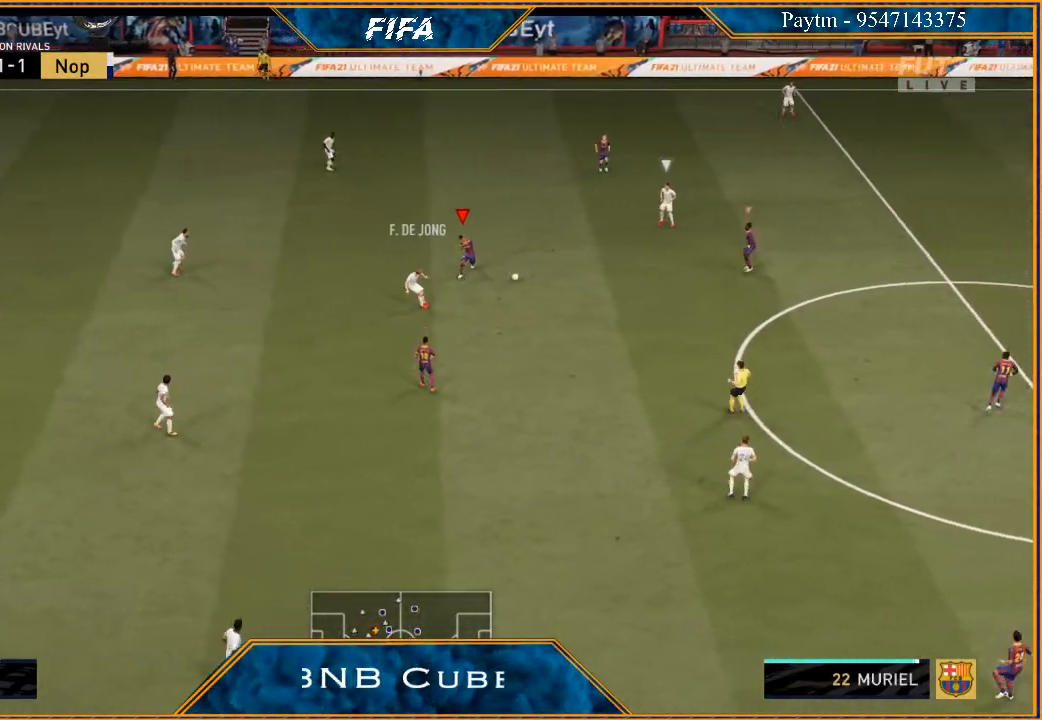
{"buttons": ["R2"], "left_stick": "up-left", "right_stick": "center", "events": [[33, "L2", "up"], [200, "L1", "down"], [367, "L1", "up"], [367, "left_stick", "up-right"], [467, "left_stick", "up-left"]]}
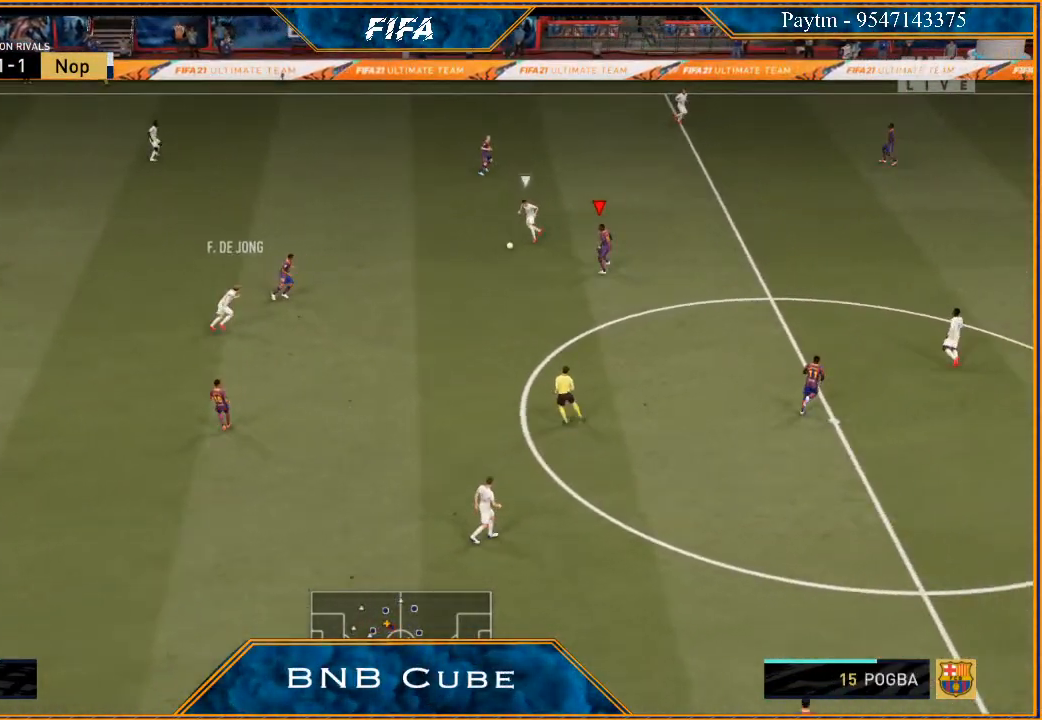
{"buttons": ["L2", "R2"], "left_stick": "up-left", "right_stick": "center", "events": [[33, "L2", "down"], [233, "B", "down"], [333, "B", "up"]]}
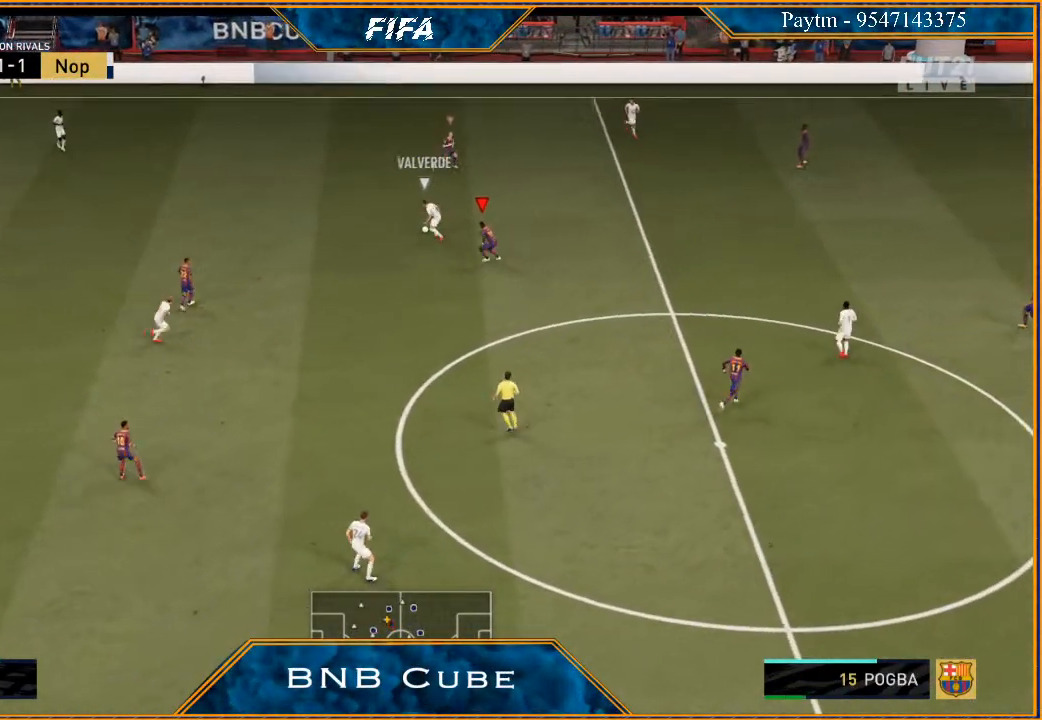
{"buttons": ["L2", "R2"], "left_stick": "up-right", "right_stick": "center", "events": [[67, "left_stick", "up"], [500, "left_stick", "up-right"]]}
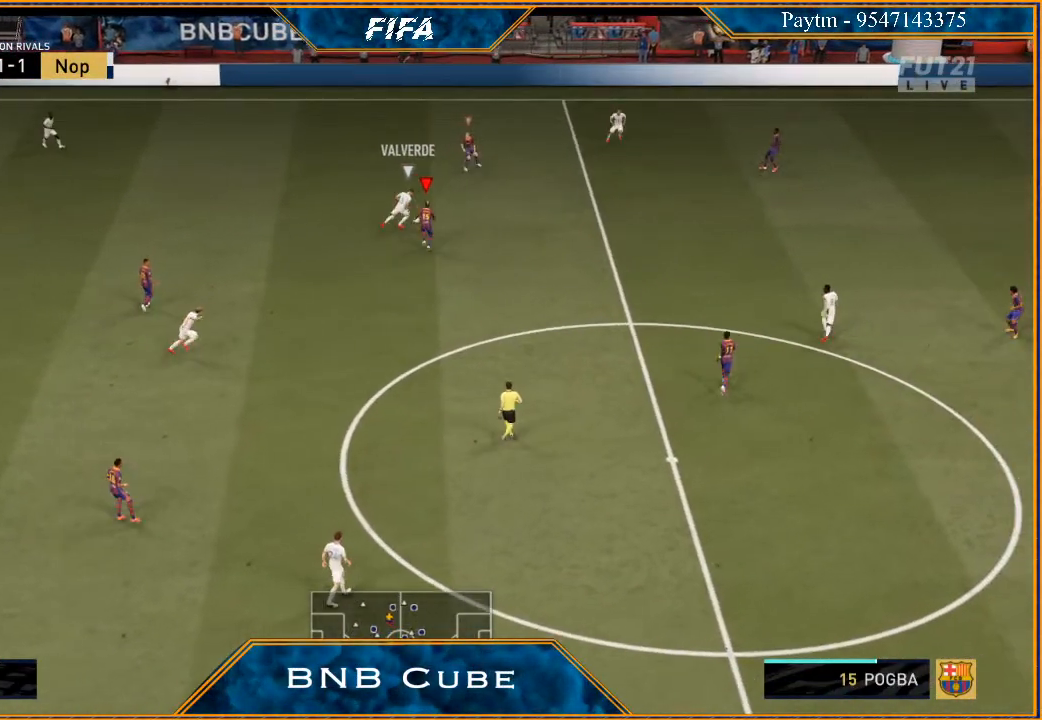
{"buttons": ["L2", "R2"], "left_stick": "up-right", "right_stick": "center", "events": []}
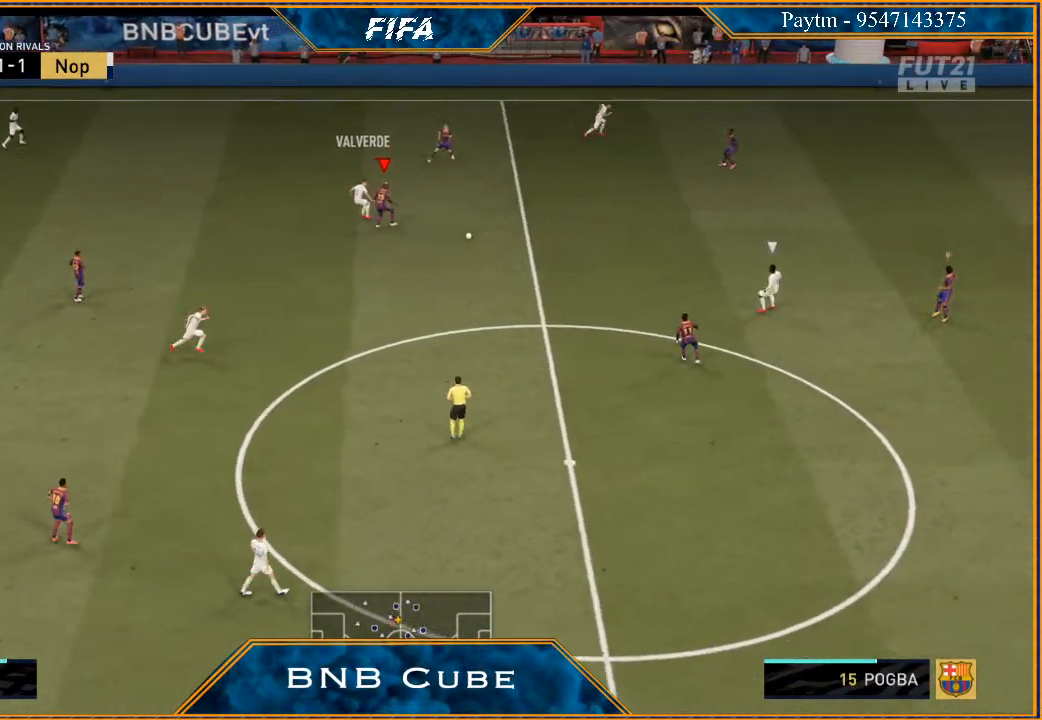
{"buttons": [], "left_stick": "up", "right_stick": "center", "events": [[200, "left_stick", "right"], [233, "L2", "up"], [333, "L1", "down"], [367, "left_stick", "up"], [433, "R2", "up"], [500, "L1", "up"]]}
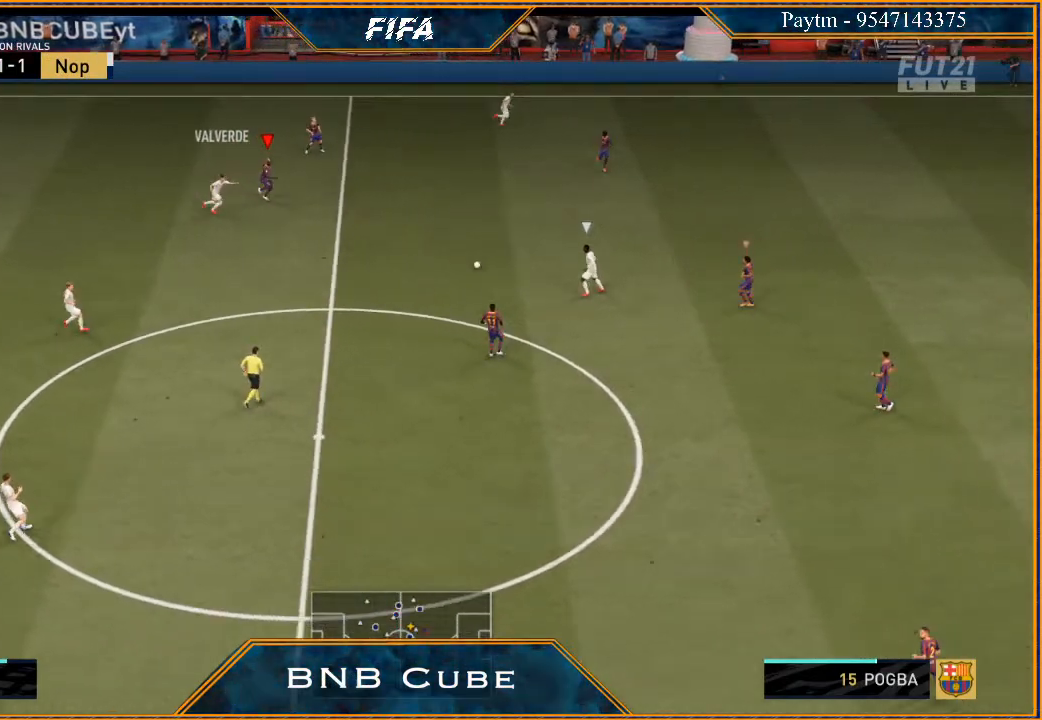
{"buttons": ["L1", "R2"], "left_stick": "right", "right_stick": "center", "events": [[133, "left_stick", "up-right"], [267, "R2", "down"], [267, "left_stick", "right"], [333, "L1", "down"]]}
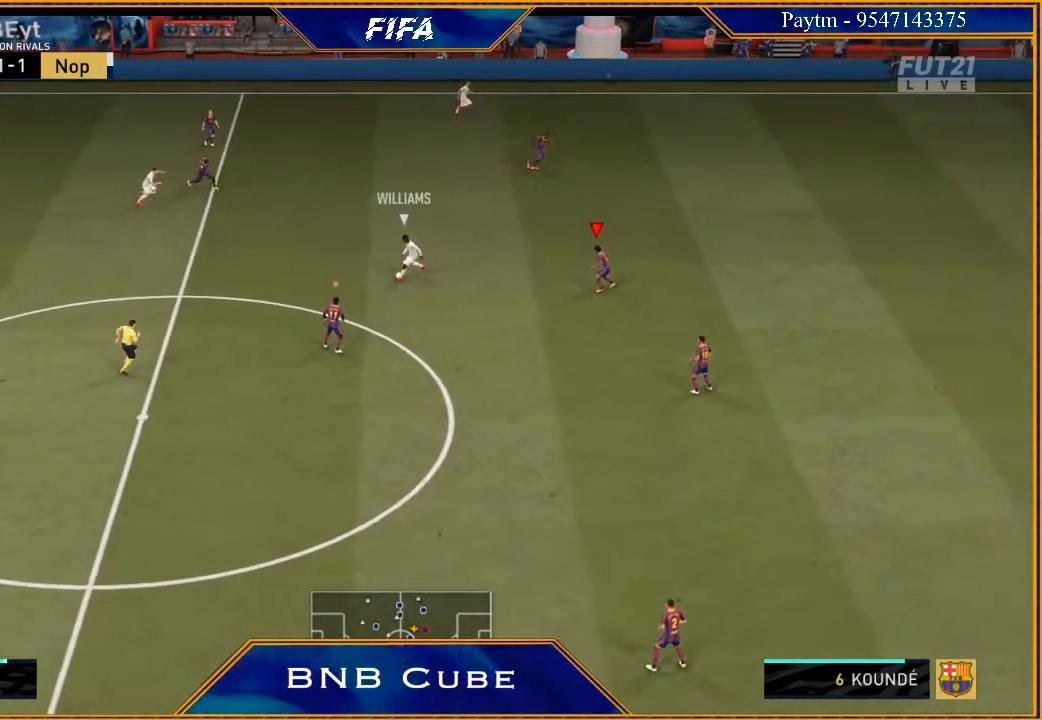
{"buttons": ["R2"], "left_stick": "right", "right_stick": "center", "events": [[33, "L1", "up"]]}
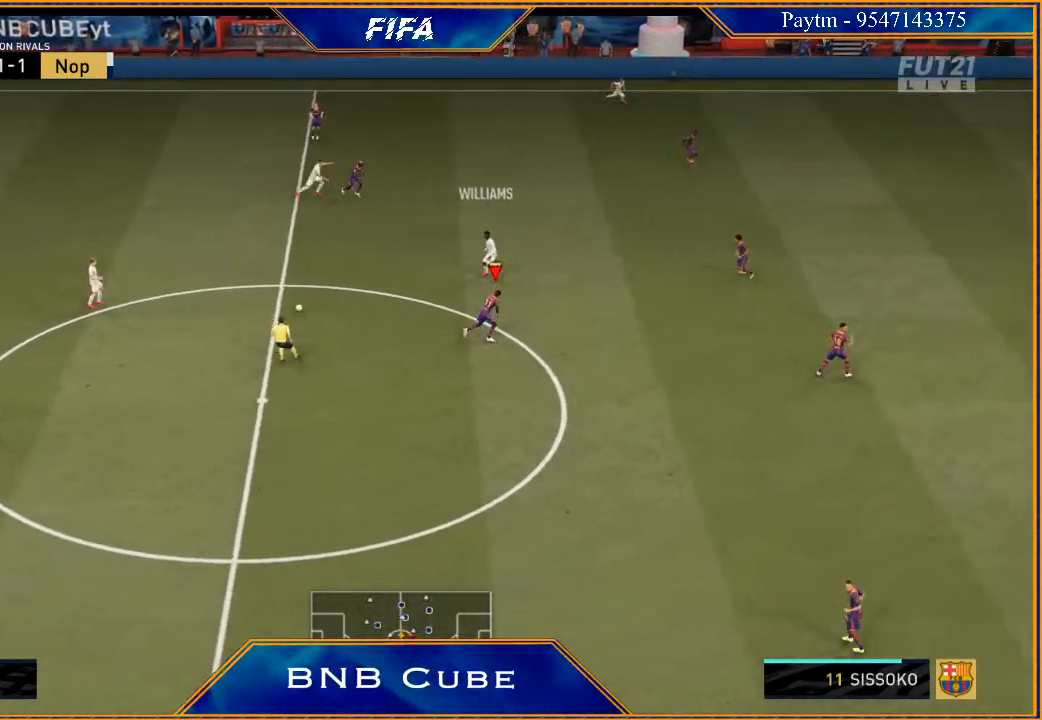
{"buttons": ["L2", "R2"], "left_stick": "right", "right_stick": "center", "events": [[33, "L2", "down"], [67, "left_stick", "up"], [300, "left_stick", "right"]]}
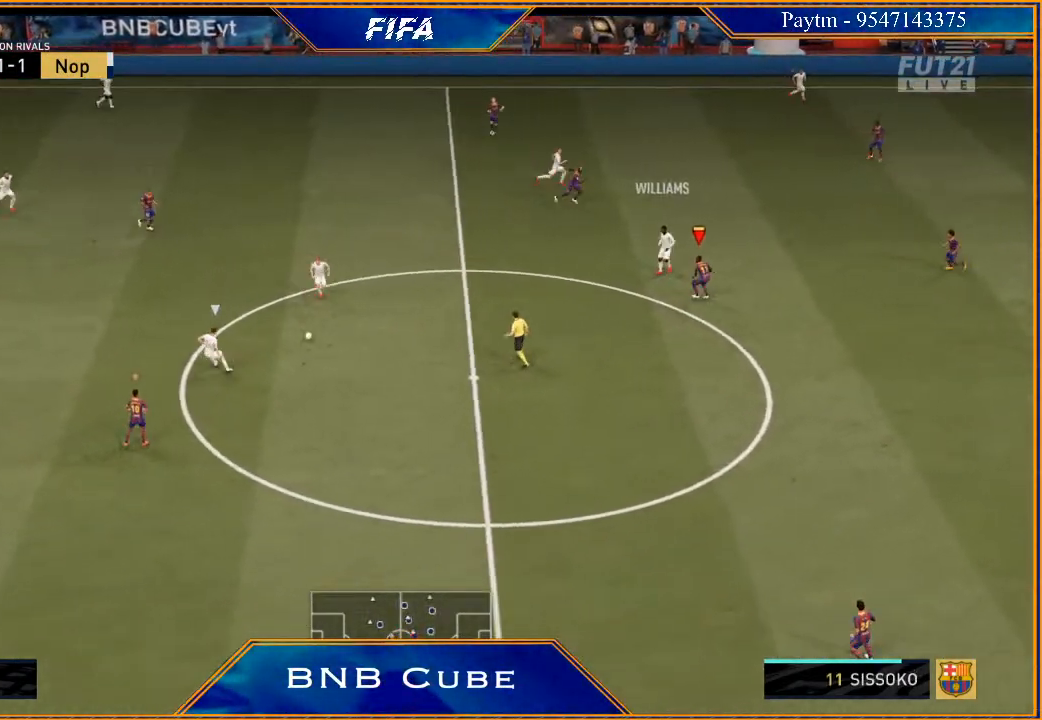
{"buttons": ["L2", "R2"], "left_stick": "down-left", "right_stick": "center", "events": [[33, "left_stick", "down-right"], [367, "left_stick", "down"], [500, "left_stick", "down-left"]]}
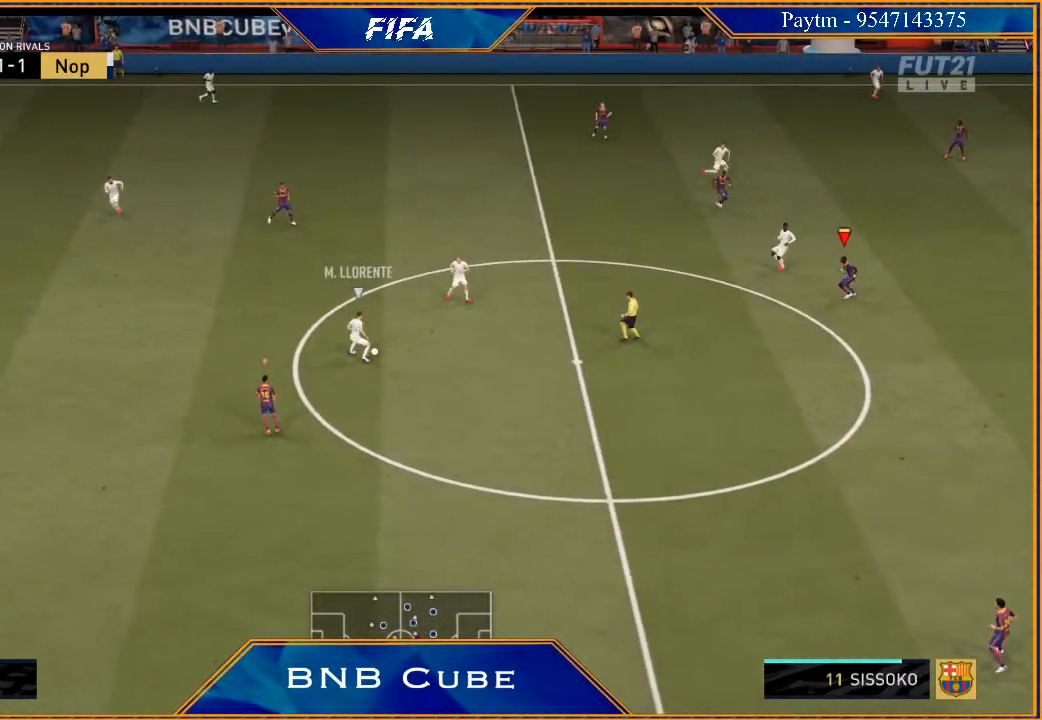
{"buttons": ["L2", "R2"], "left_stick": "down-left", "right_stick": "center", "events": []}
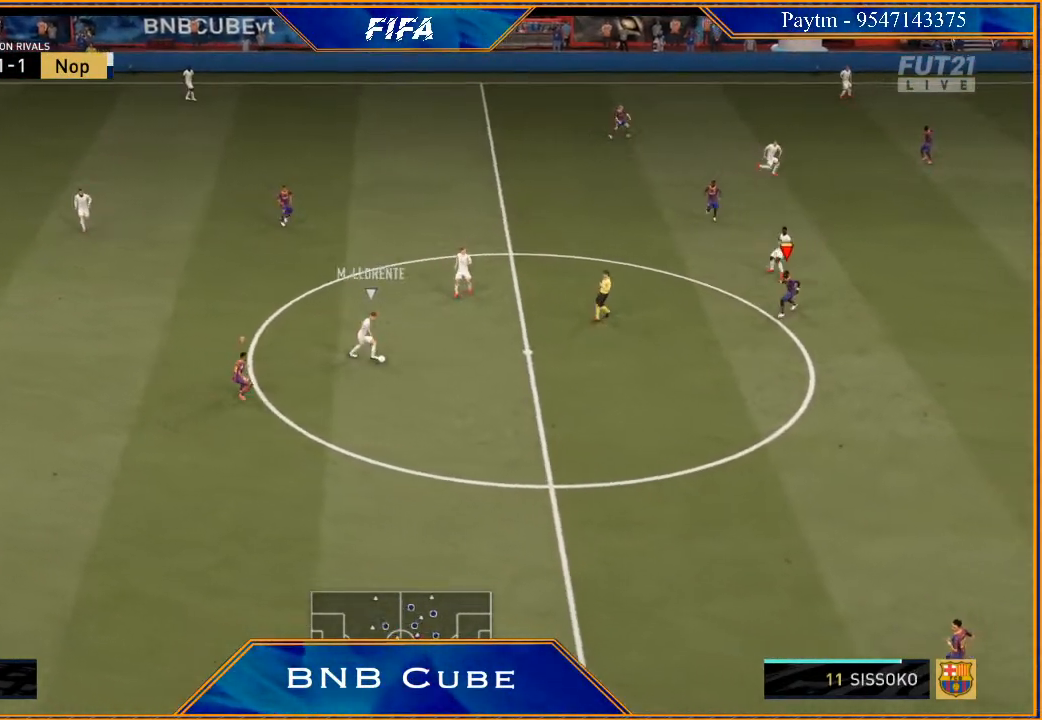
{"buttons": ["L2", "R2"], "left_stick": "down-left", "right_stick": "center", "events": []}
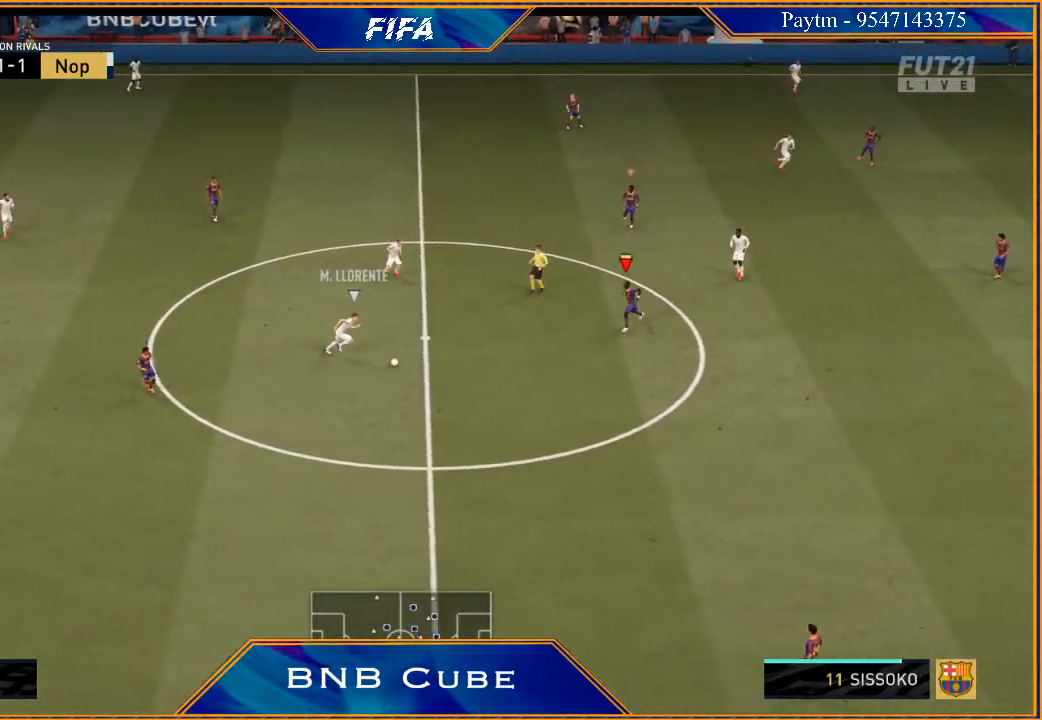
{"buttons": ["L2", "R2"], "left_stick": "down", "right_stick": "center", "events": [[133, "left_stick", "down"]]}
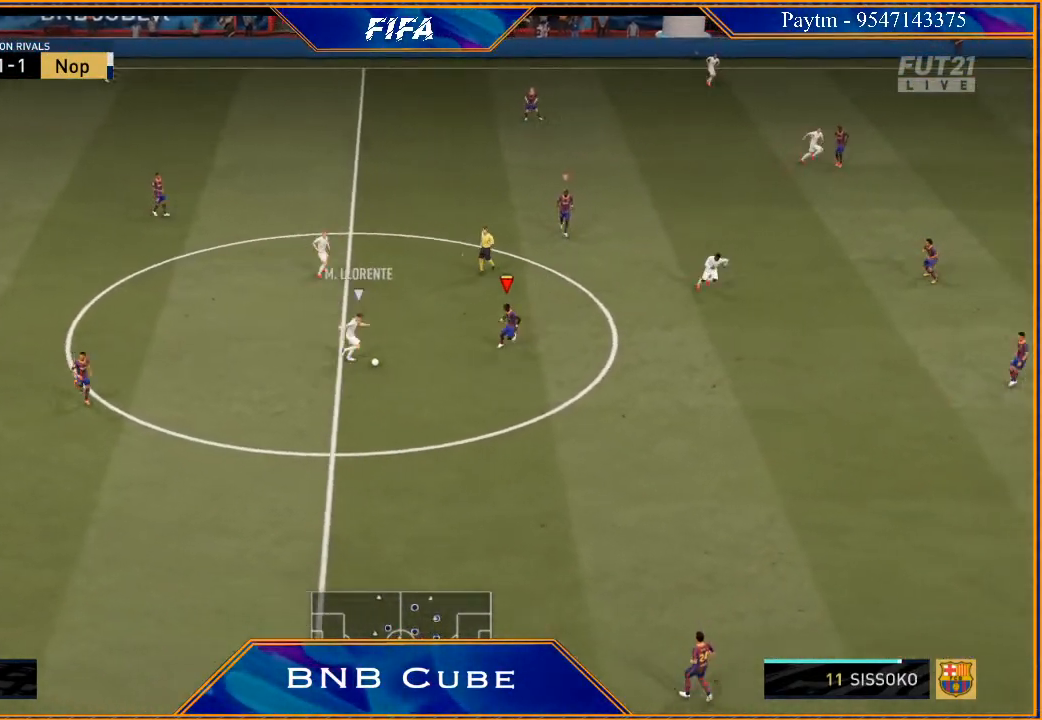
{"buttons": ["L2", "R2"], "left_stick": "right", "right_stick": "center", "events": [[267, "left_stick", "down-right"], [467, "left_stick", "right"]]}
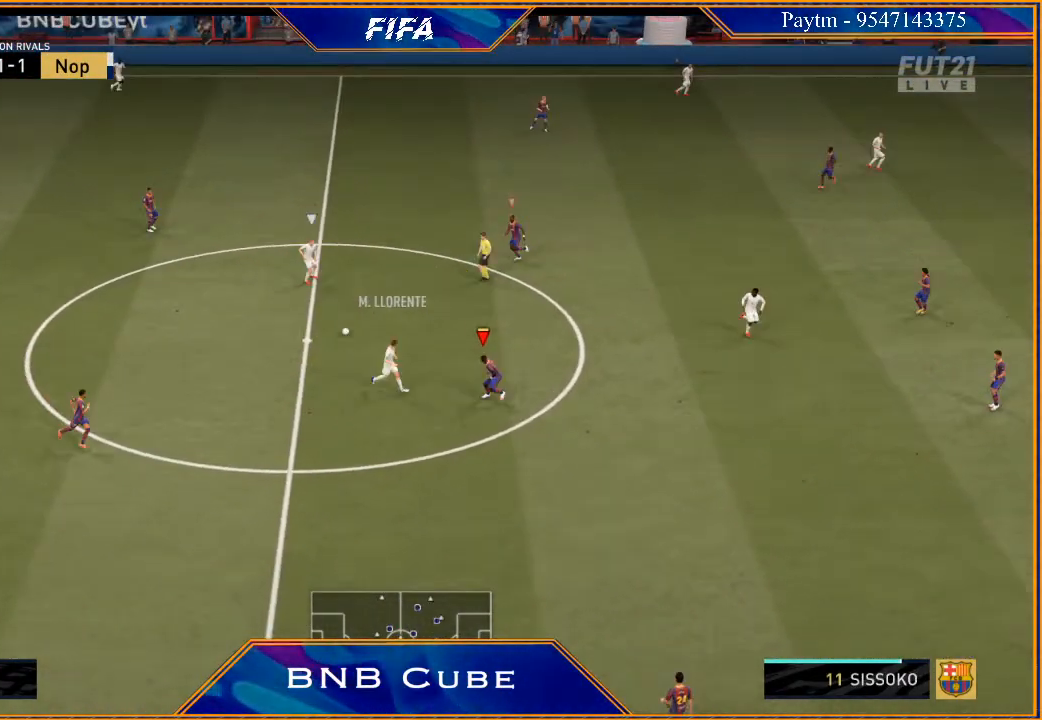
{"buttons": ["L1", "R2"], "left_stick": "right", "right_stick": "center", "events": [[400, "L2", "up"], [467, "L1", "down"]]}
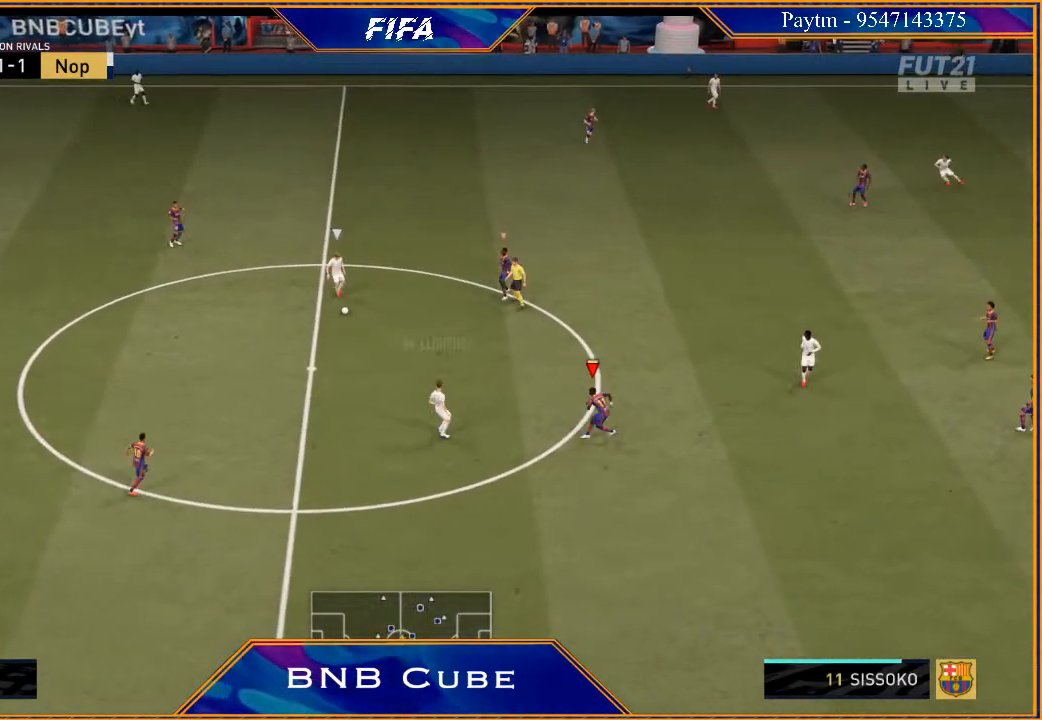
{"buttons": ["L2", "R2"], "left_stick": "down", "right_stick": "center", "events": [[167, "L1", "up"], [300, "left_stick", "down-right"], [400, "L2", "down"], [500, "left_stick", "down"]]}
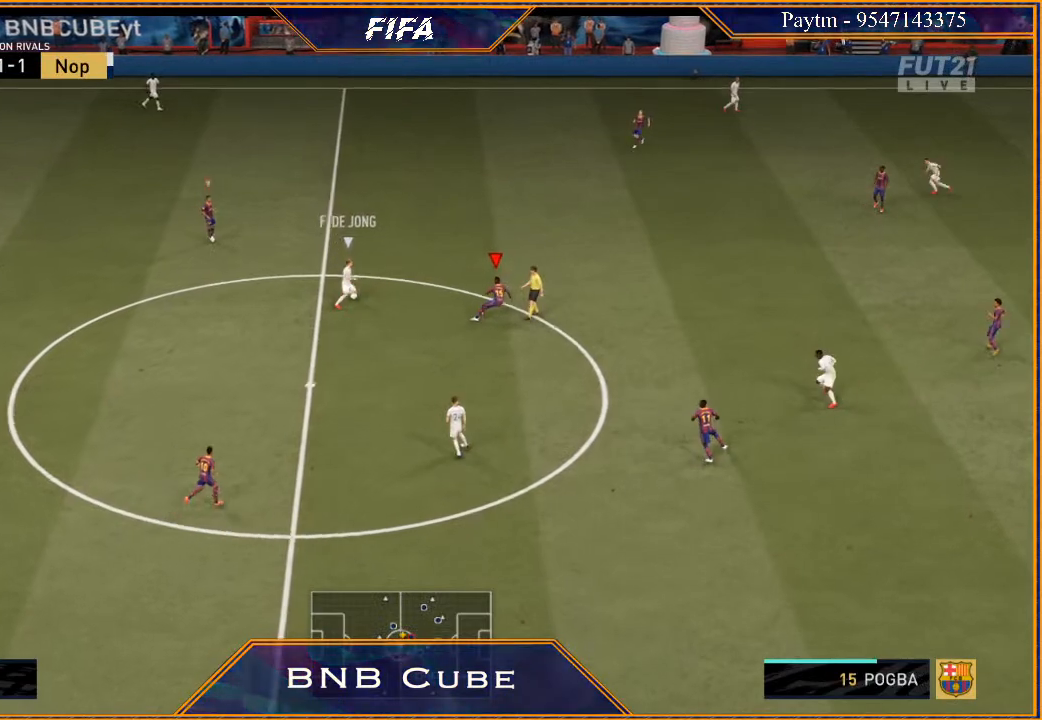
{"buttons": ["L2", "R2"], "left_stick": "up", "right_stick": "center", "events": [[167, "left_stick", "left"], [267, "left_stick", "up-left"], [400, "left_stick", "up"]]}
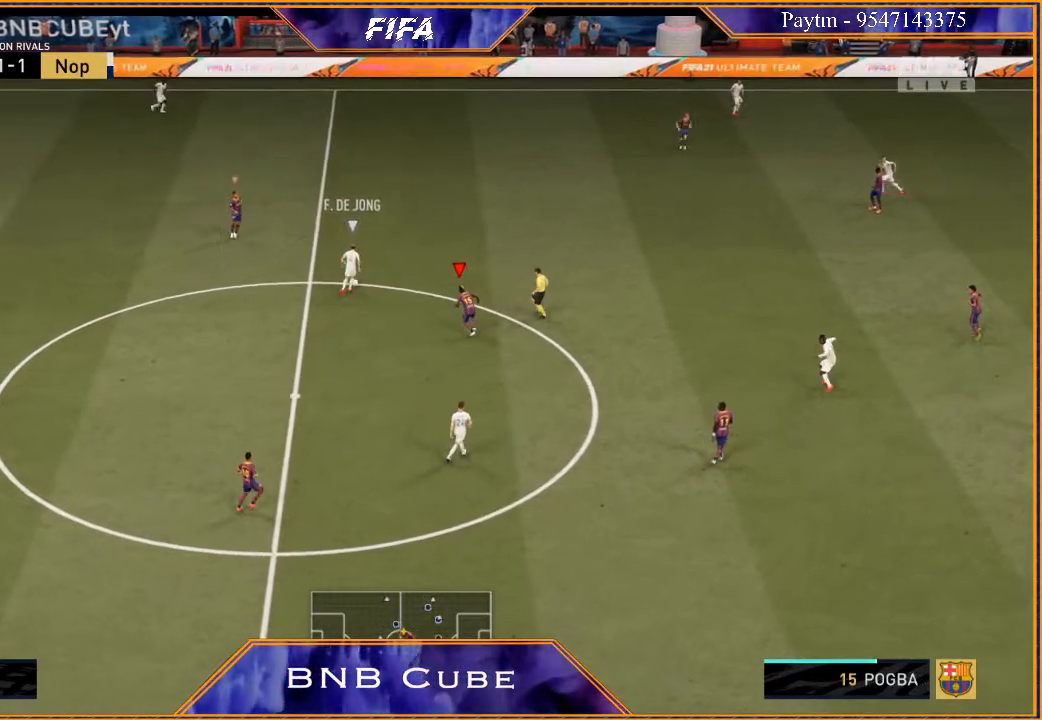
{"buttons": ["L2", "R2"], "left_stick": "up-right", "right_stick": "center", "events": [[133, "left_stick", "up-right"]]}
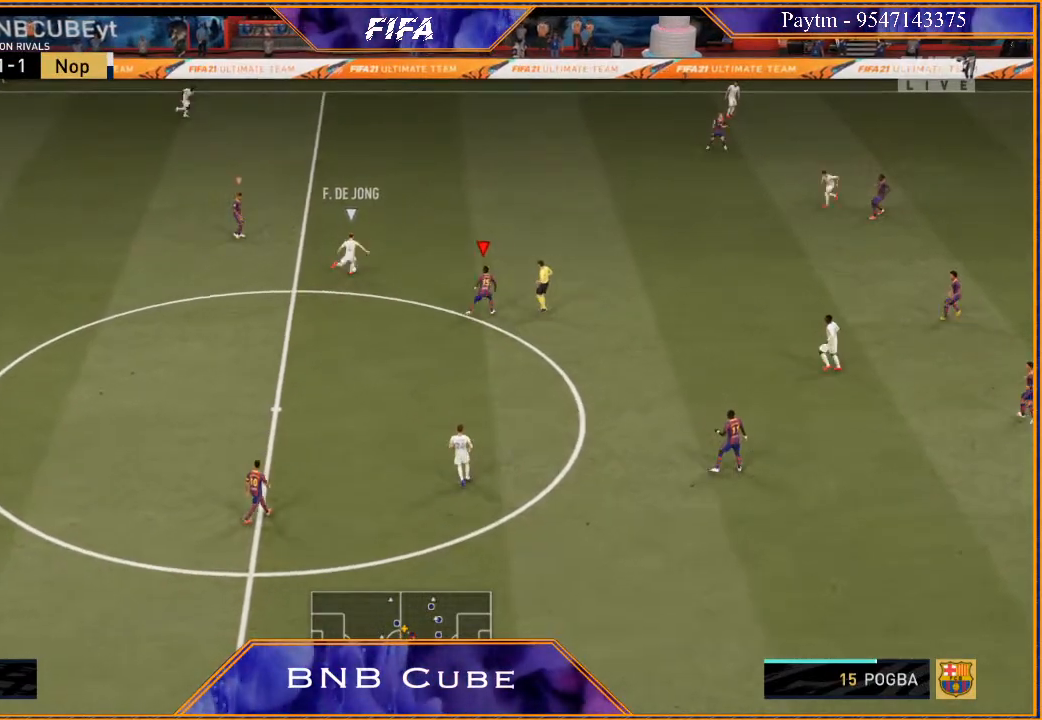
{"buttons": ["L2"], "left_stick": "up-right", "right_stick": "center", "events": [[133, "START", "down"], [367, "R2", "up"], [367, "START", "up"]]}